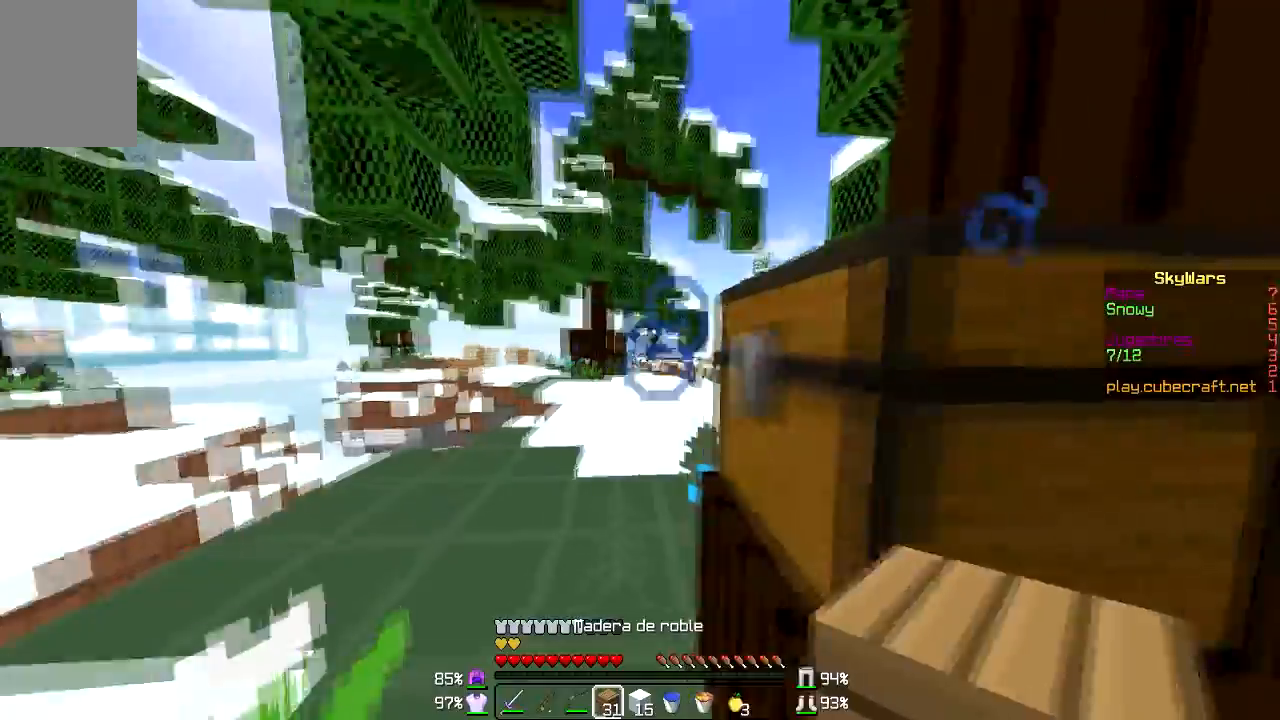
Gameplay with keyboard and mouse; each line is a JSON object with the keys and mouse buttons held at the frame after it. "events" lists presses ("down") and releases ("up") of "a", "d", "s", "w", "mouse_left" and "mouse_right" between this image and that frame as [ms after this image, input, new state], when the widget could be followed in between. "mouse_left", "mouse_right" = the "left", "right" buttons of the "mouse" list. No other keys are recorded. Fast repeated clicks can show as one long hold. Mouse movement is not recorded.
{"keys": ["w"], "mouse": [], "events": [[200, "a", "up"]]}
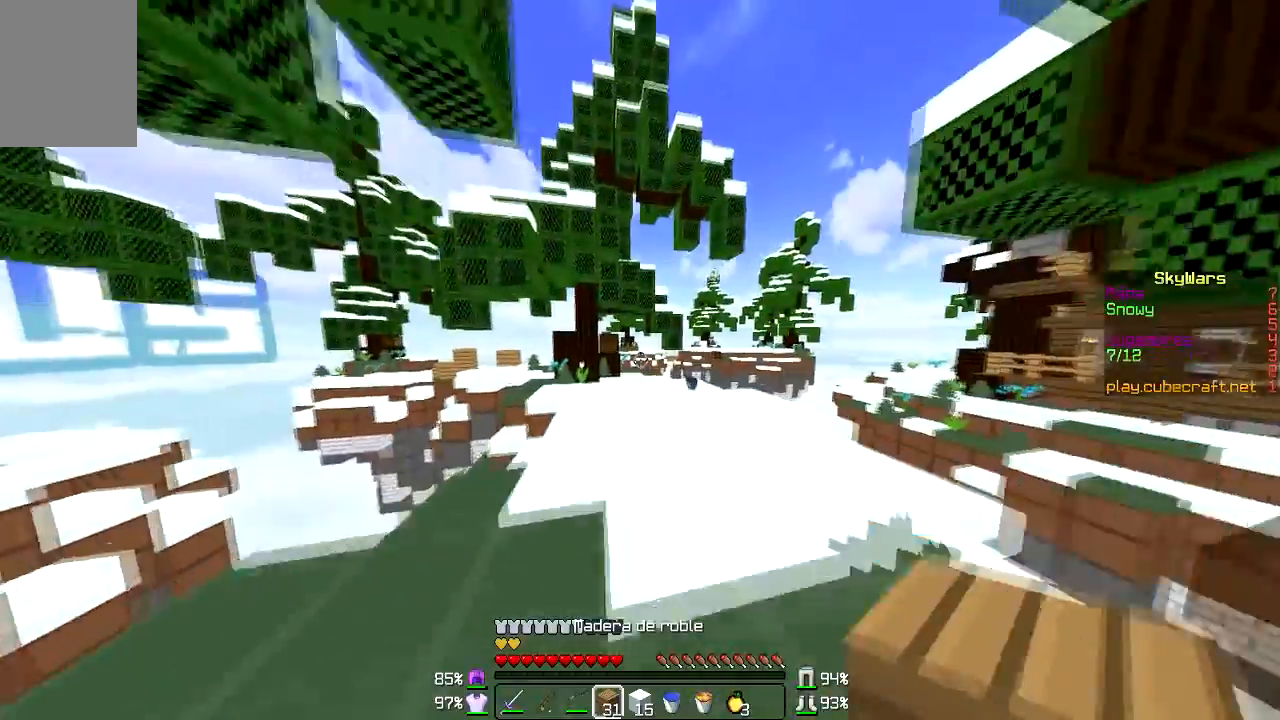
{"keys": ["w"], "mouse": [], "events": []}
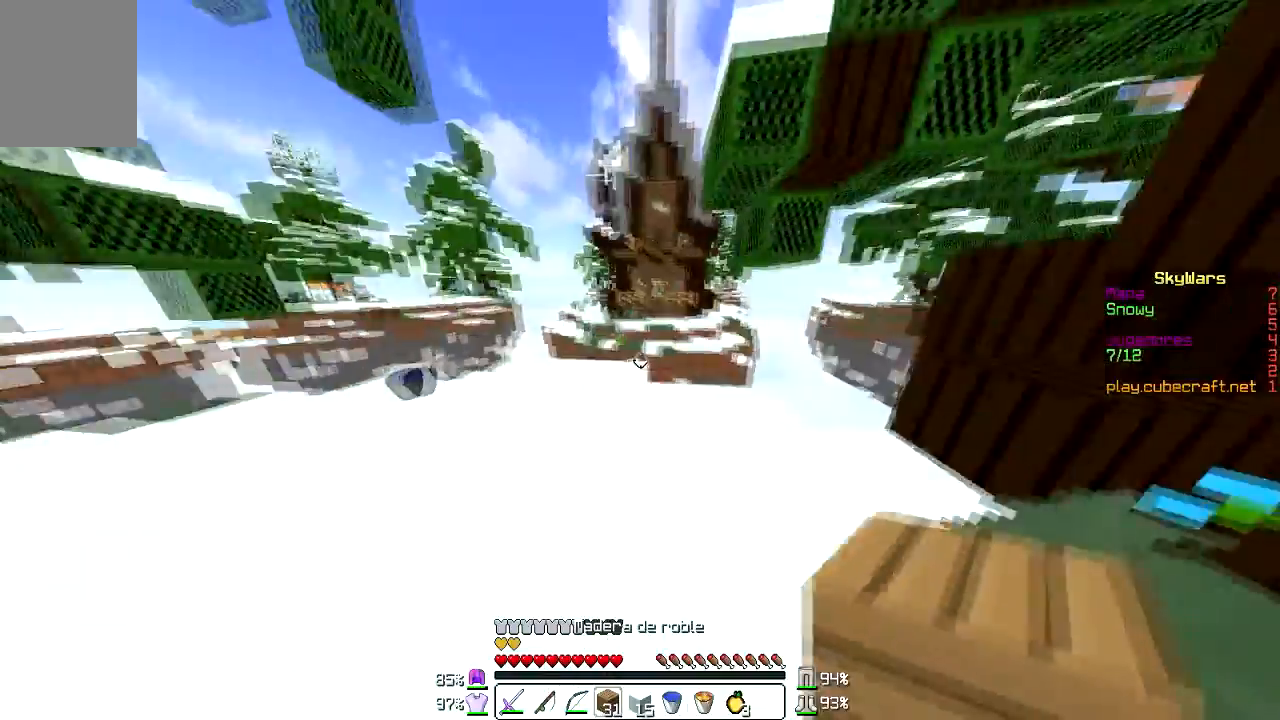
{"keys": ["a", "w"], "mouse": [], "events": [[67, "a", "down"], [200, "a", "up"], [501, "a", "down"]]}
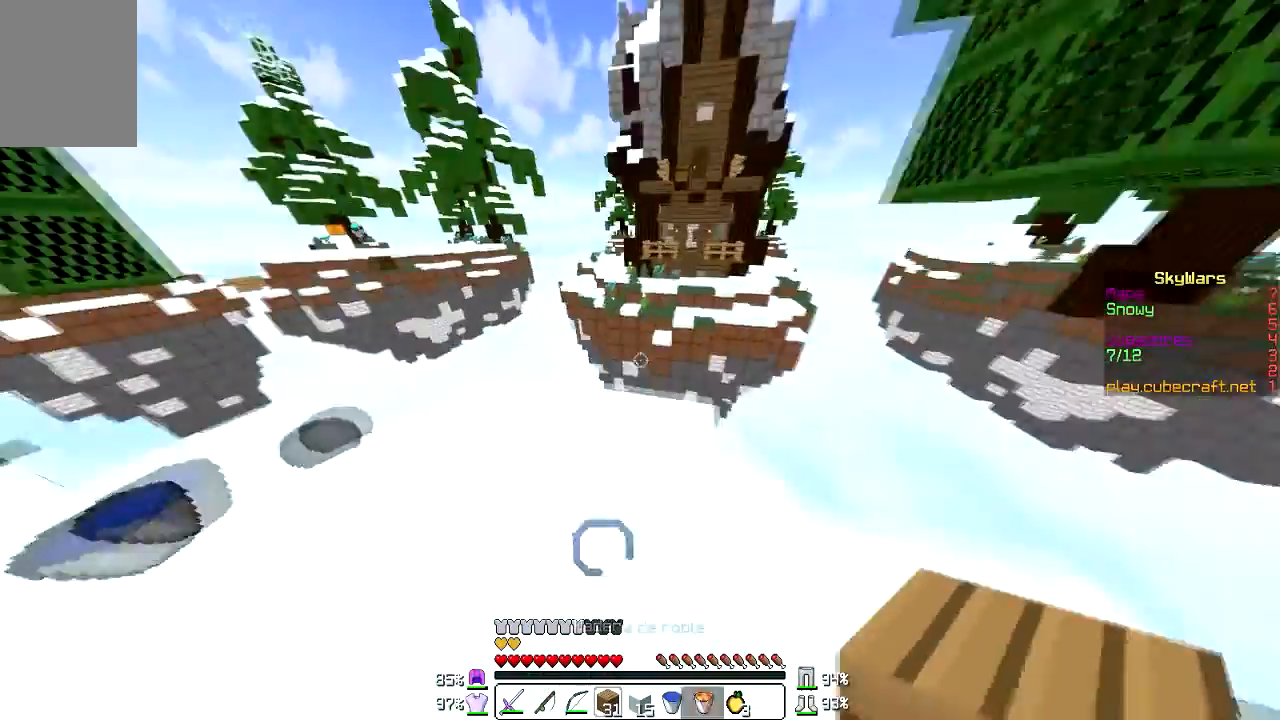
{"keys": ["w"], "mouse": [], "events": [[100, "a", "up"], [200, "w", "up"], [467, "w", "down"]]}
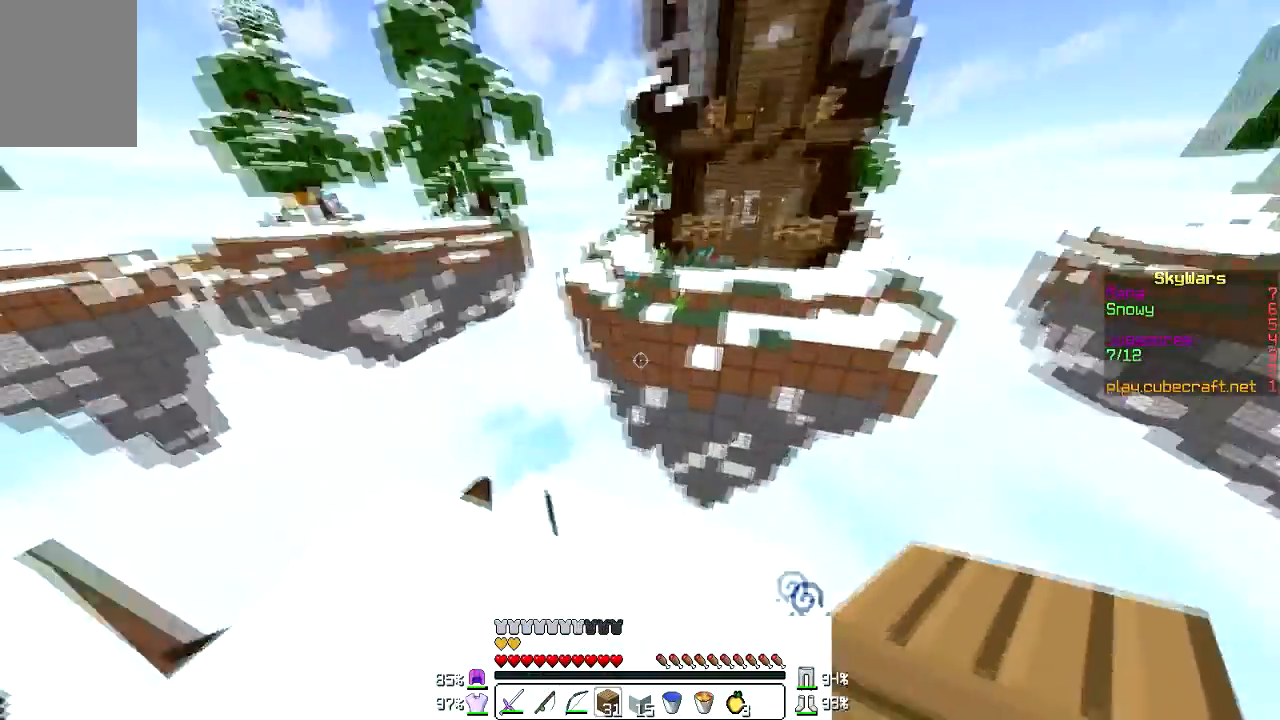
{"keys": ["d", "s"], "mouse": ["right"], "events": [[134, "d", "down"], [134, "w", "up"], [334, "mouse_right", "down"], [334, "s", "down"], [400, "mouse_right", "up"], [501, "mouse_right", "down"]]}
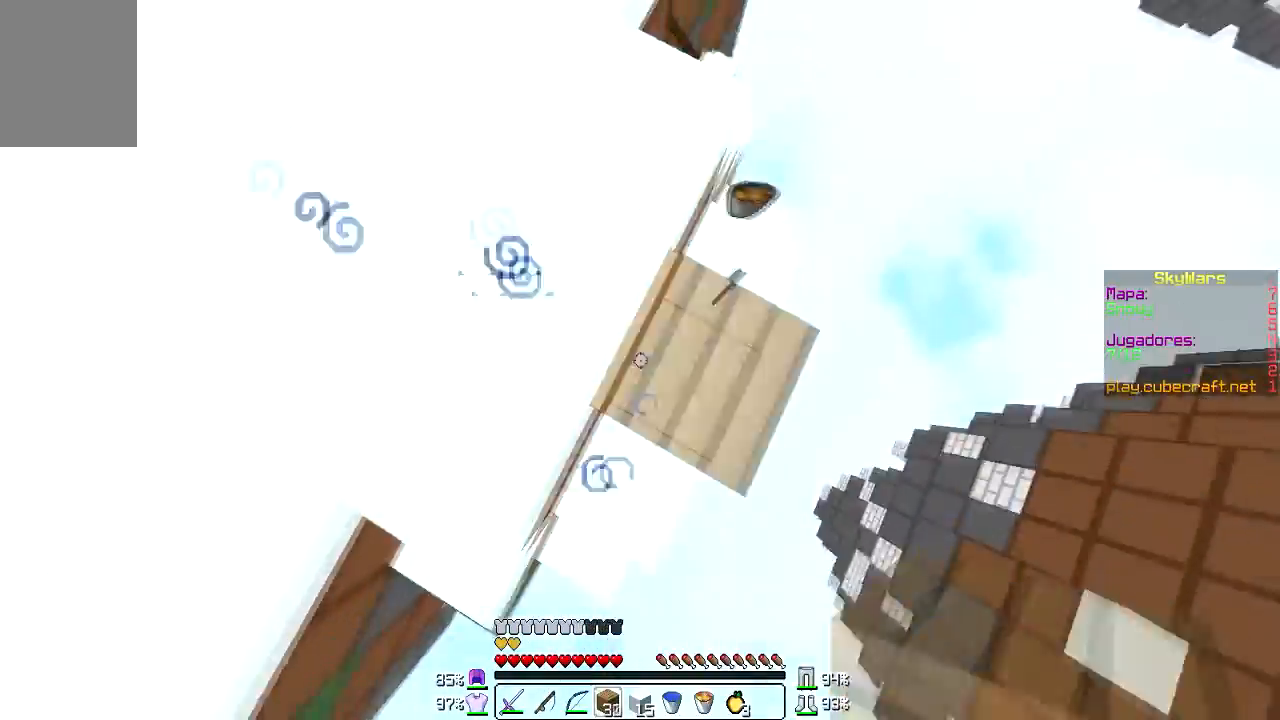
{"keys": ["d", "s"], "mouse": [], "events": [[66, "mouse_right", "up"], [100, "mouse_right", "down"], [233, "mouse_right", "up"], [300, "mouse_right", "down"], [333, "mouse_right", "up"], [433, "mouse_right", "down"], [500, "mouse_right", "up"]]}
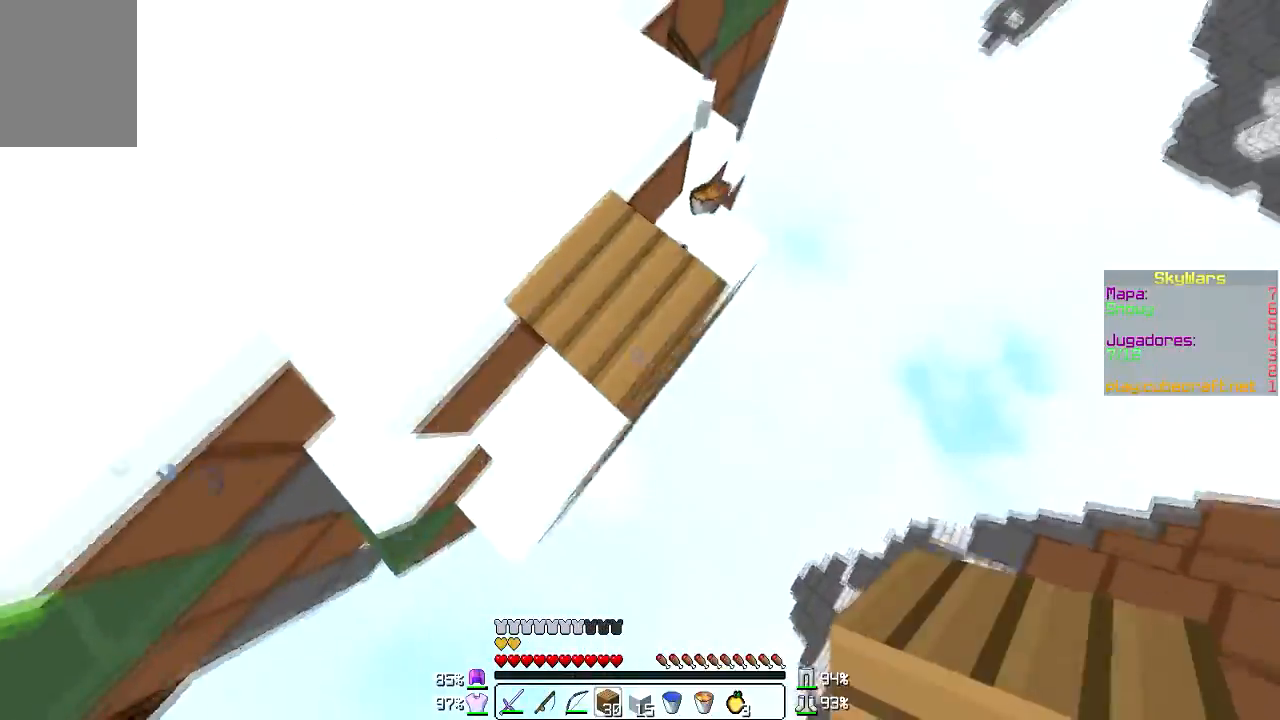
{"keys": ["d", "s"], "mouse": [], "events": [[67, "mouse_right", "down"], [133, "mouse_right", "up"], [133, "s", "up"], [234, "mouse_right", "down"], [267, "s", "down"], [300, "mouse_right", "up"], [400, "mouse_right", "down"], [501, "mouse_right", "up"]]}
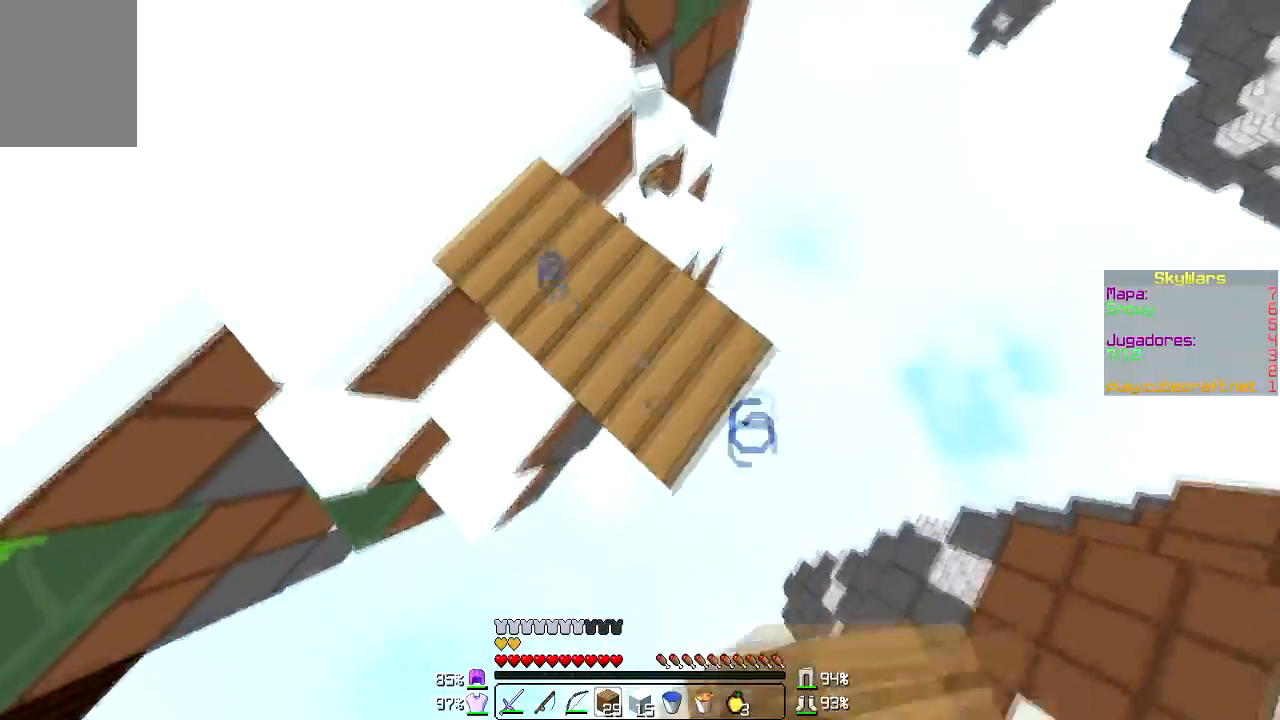
{"keys": ["d", "s"], "mouse": ["right"], "events": [[66, "mouse_right", "down"], [100, "mouse_right", "up"], [166, "mouse_right", "down"], [233, "mouse_right", "up"], [333, "mouse_right", "down"], [400, "mouse_right", "up"], [500, "mouse_right", "down"]]}
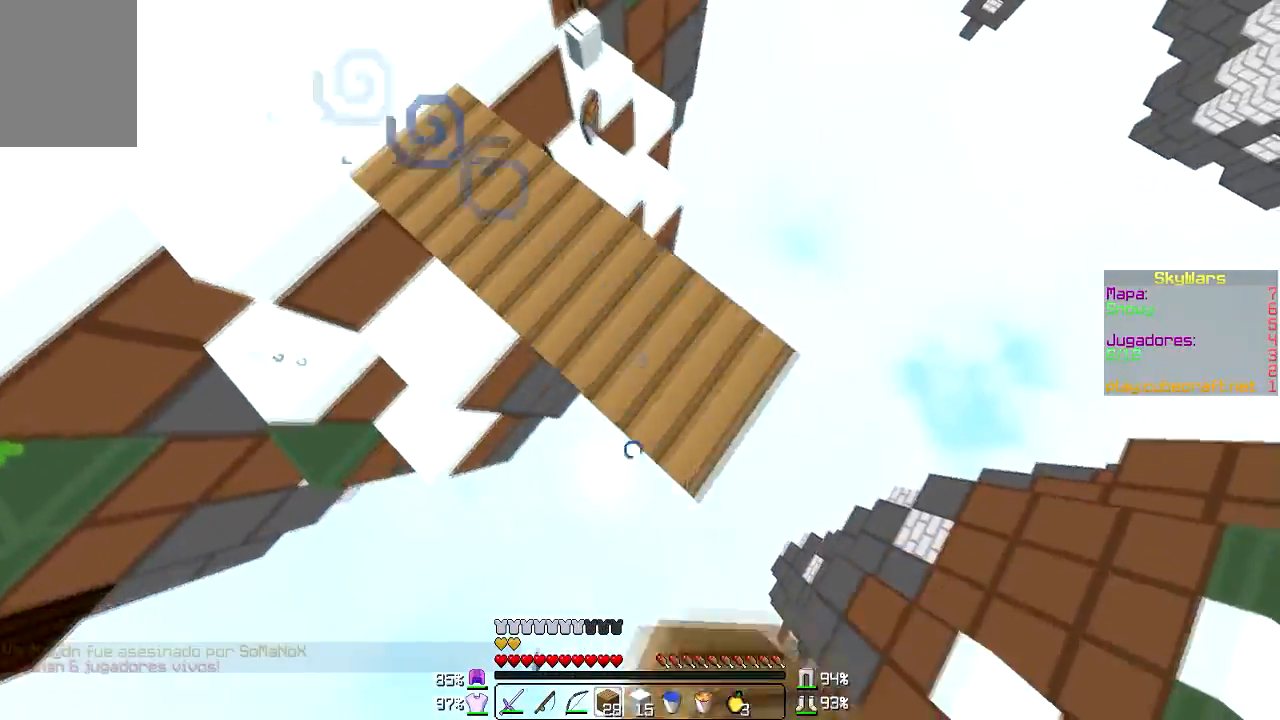
{"keys": ["d"], "mouse": ["right"], "events": [[67, "mouse_right", "up"], [434, "mouse_right", "down"], [501, "s", "up"]]}
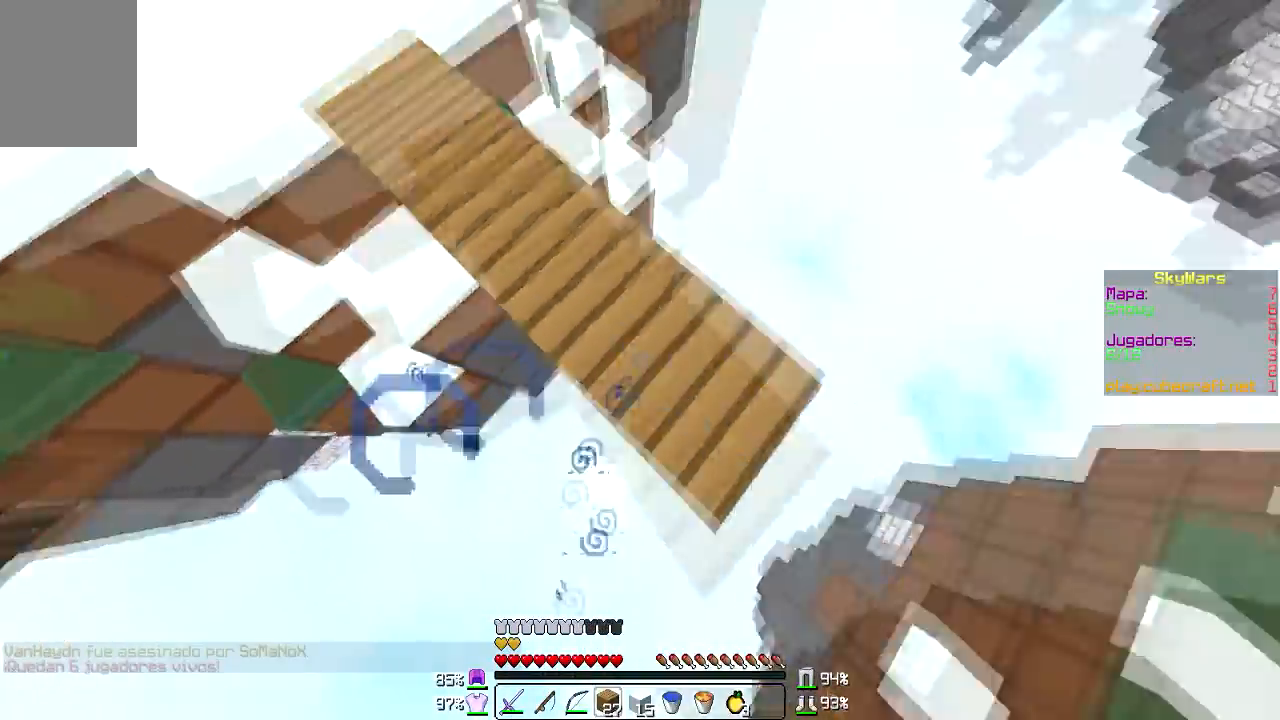
{"keys": ["w"], "mouse": [], "events": [[66, "d", "up"], [66, "mouse_right", "up"], [133, "w", "down"]]}
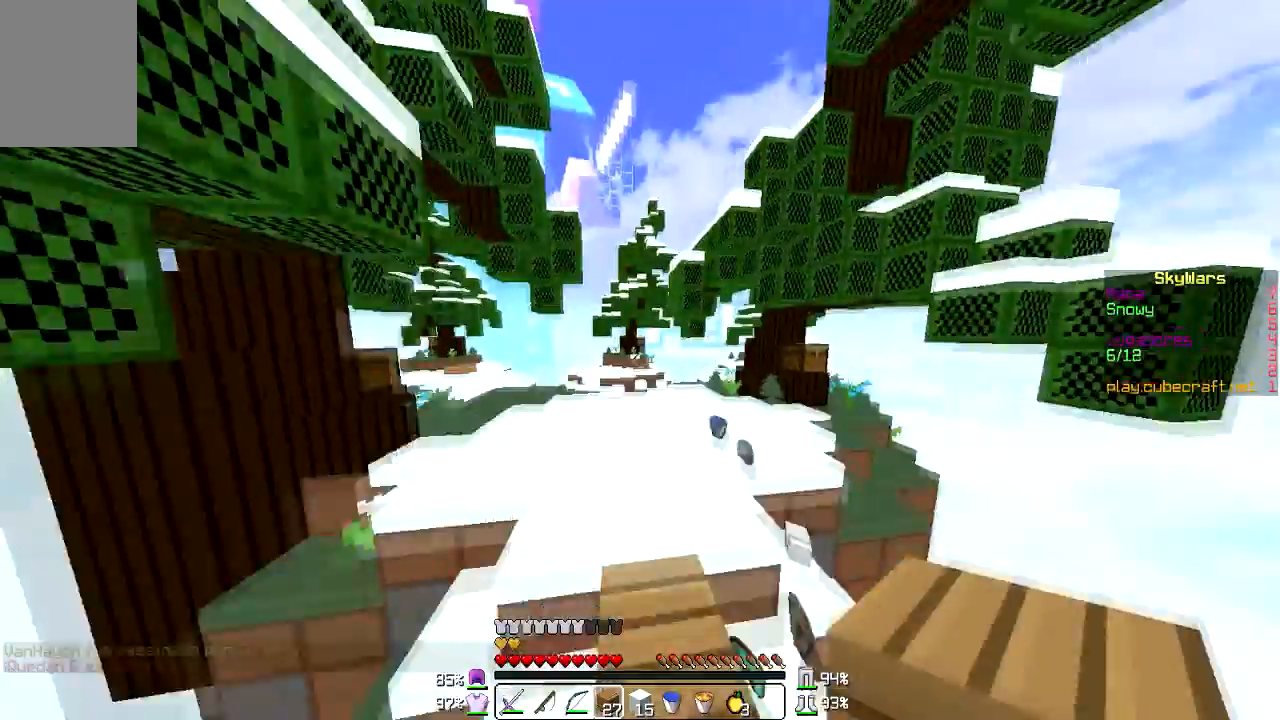
{"keys": ["w"], "mouse": [], "events": []}
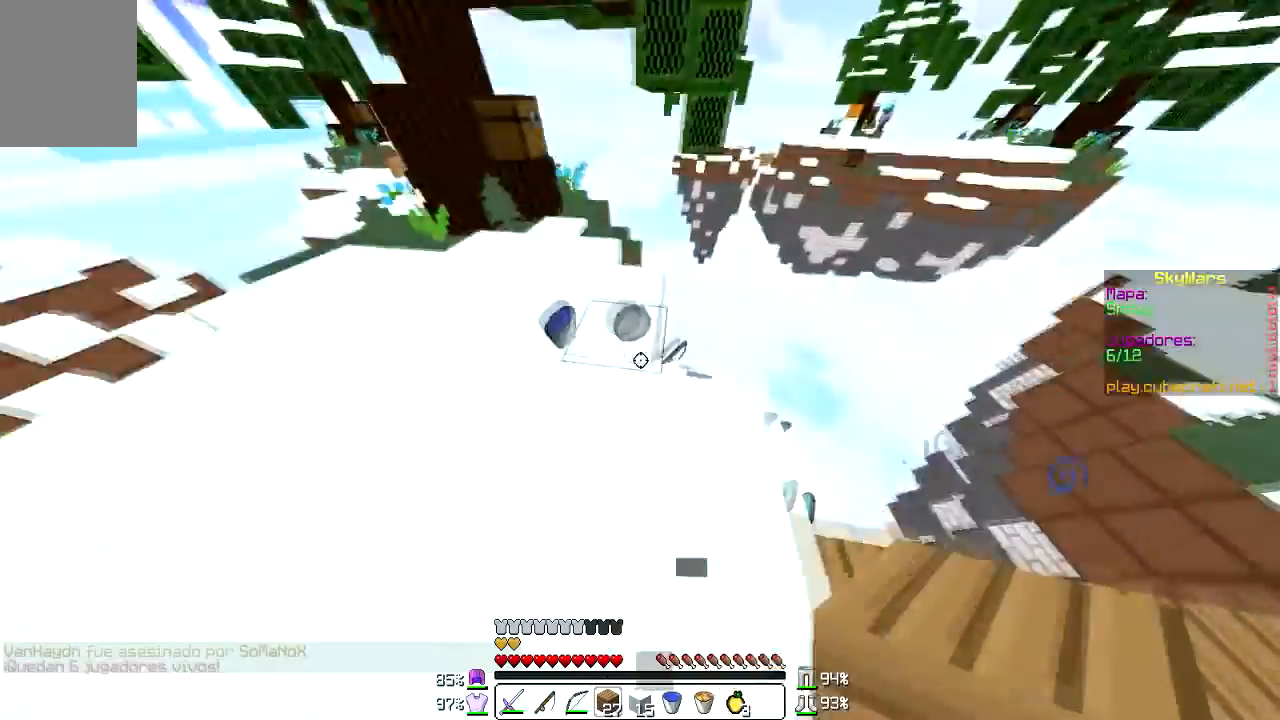
{"keys": [], "mouse": [], "events": [[66, "w", "up"], [233, "w", "down"], [433, "w", "up"]]}
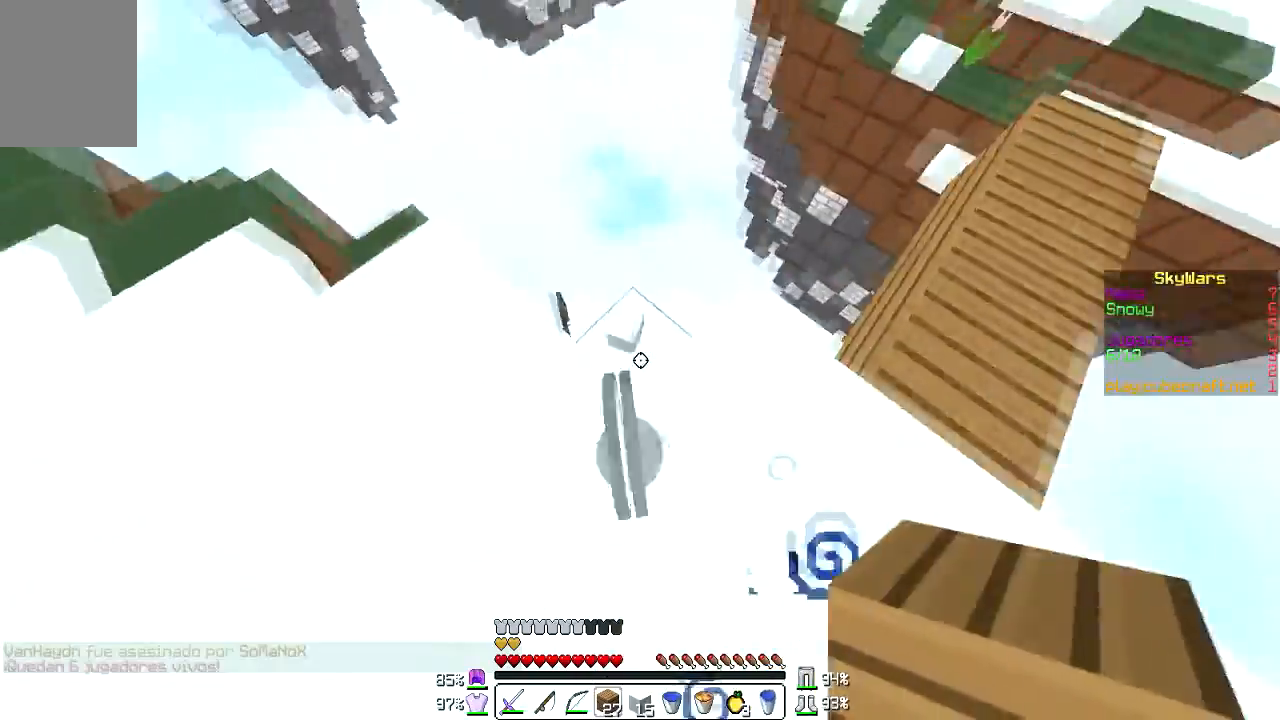
{"keys": [], "mouse": [], "events": [[134, "w", "down"], [334, "w", "up"]]}
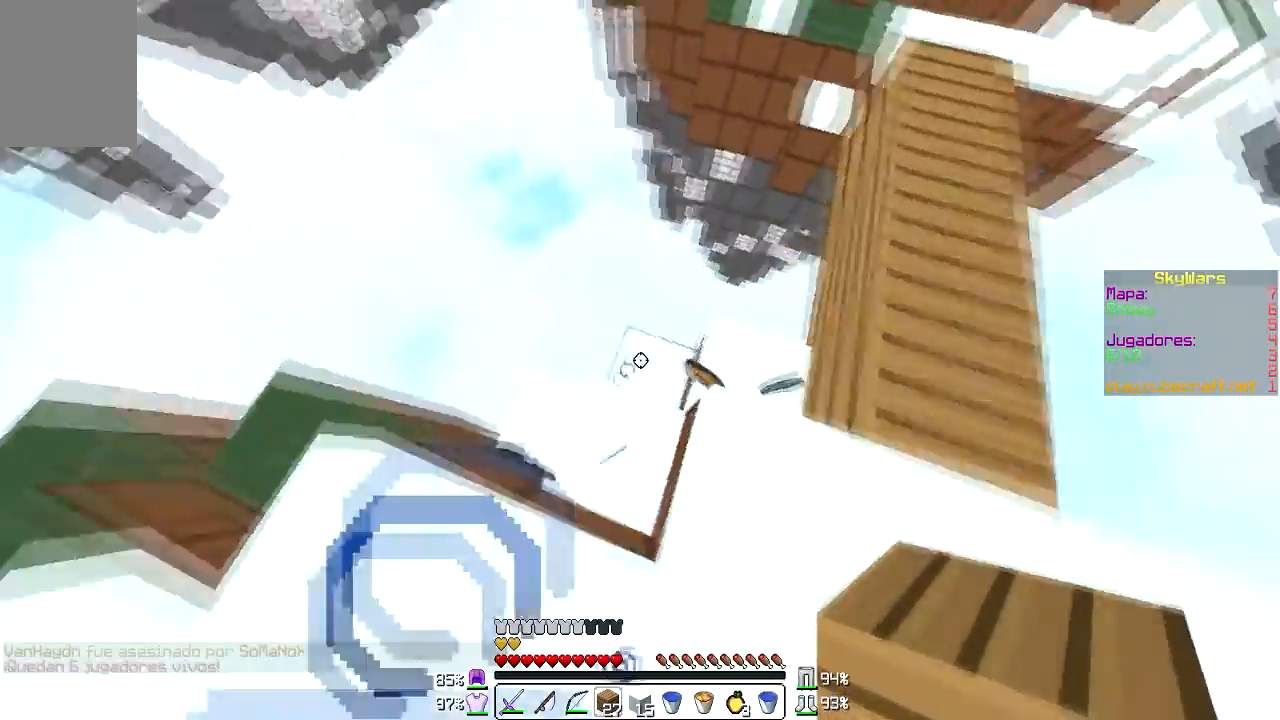
{"keys": [], "mouse": [], "events": [[333, "a", "down"], [467, "a", "up"]]}
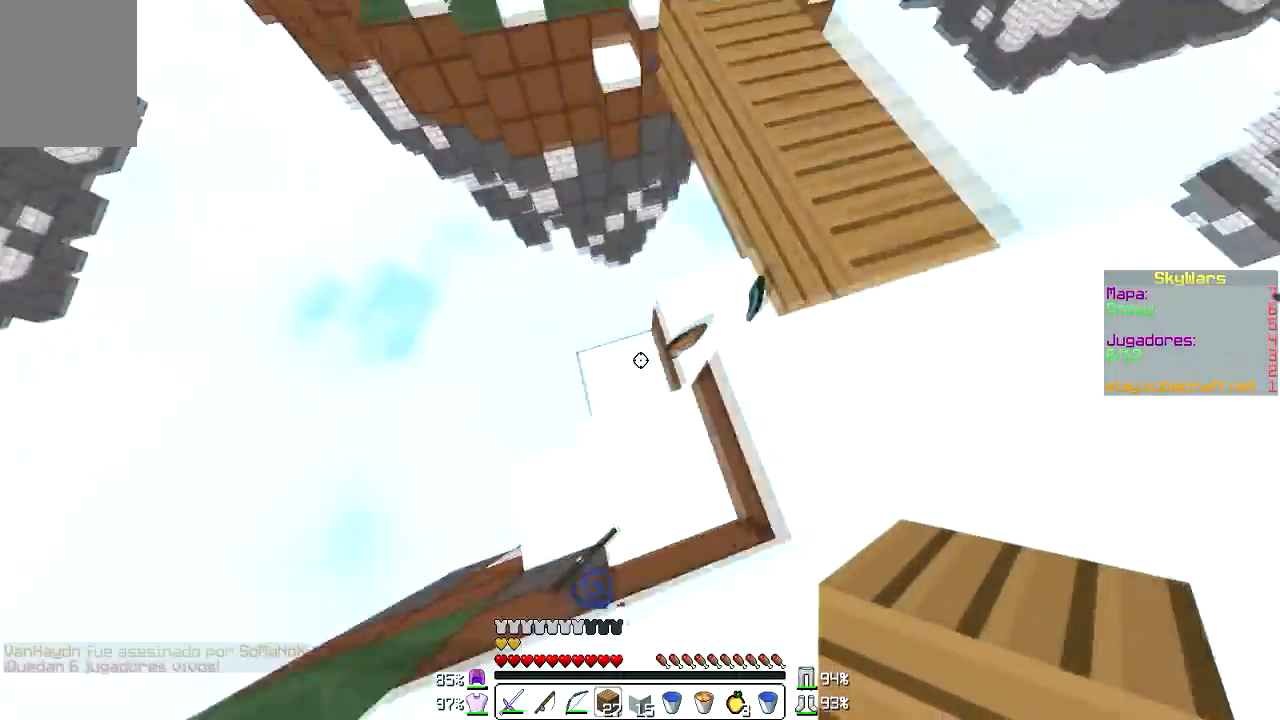
{"keys": ["d", "w"], "mouse": [], "events": [[67, "w", "down"], [167, "w", "up"], [200, "d", "down"], [467, "w", "down"]]}
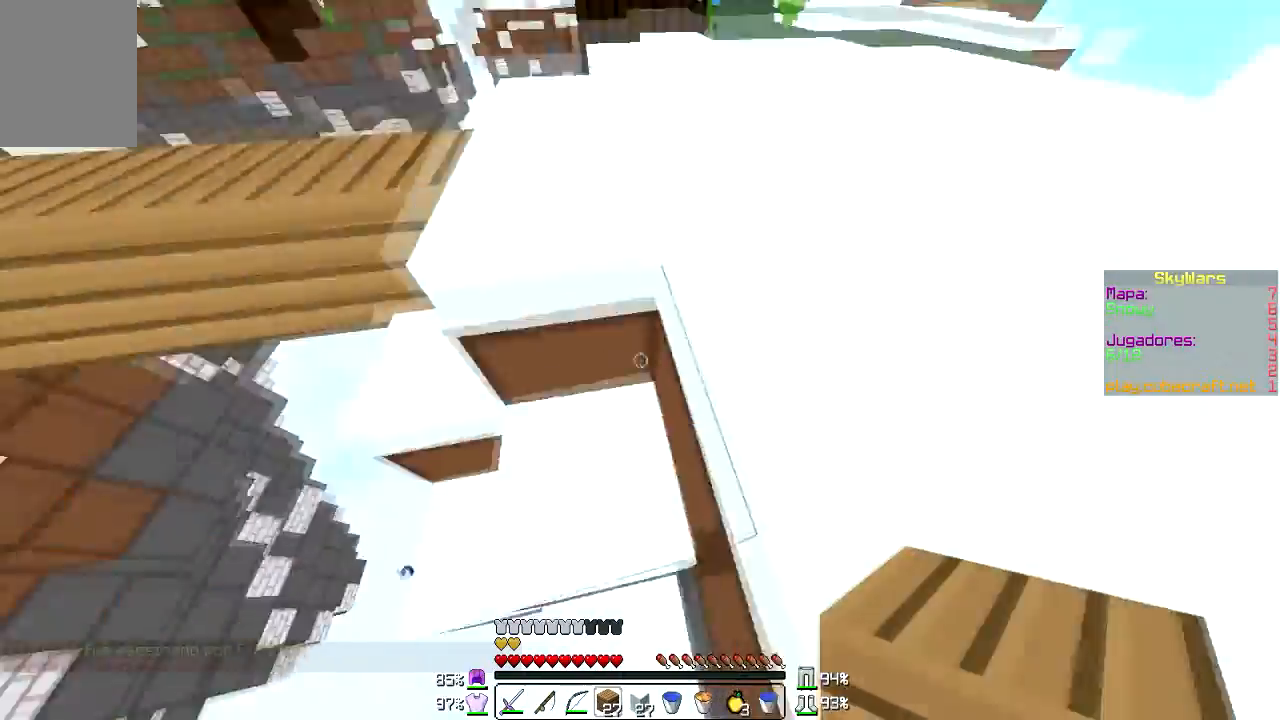
{"keys": ["d"], "mouse": [], "events": [[166, "d", "up"], [400, "d", "down"], [467, "w", "up"]]}